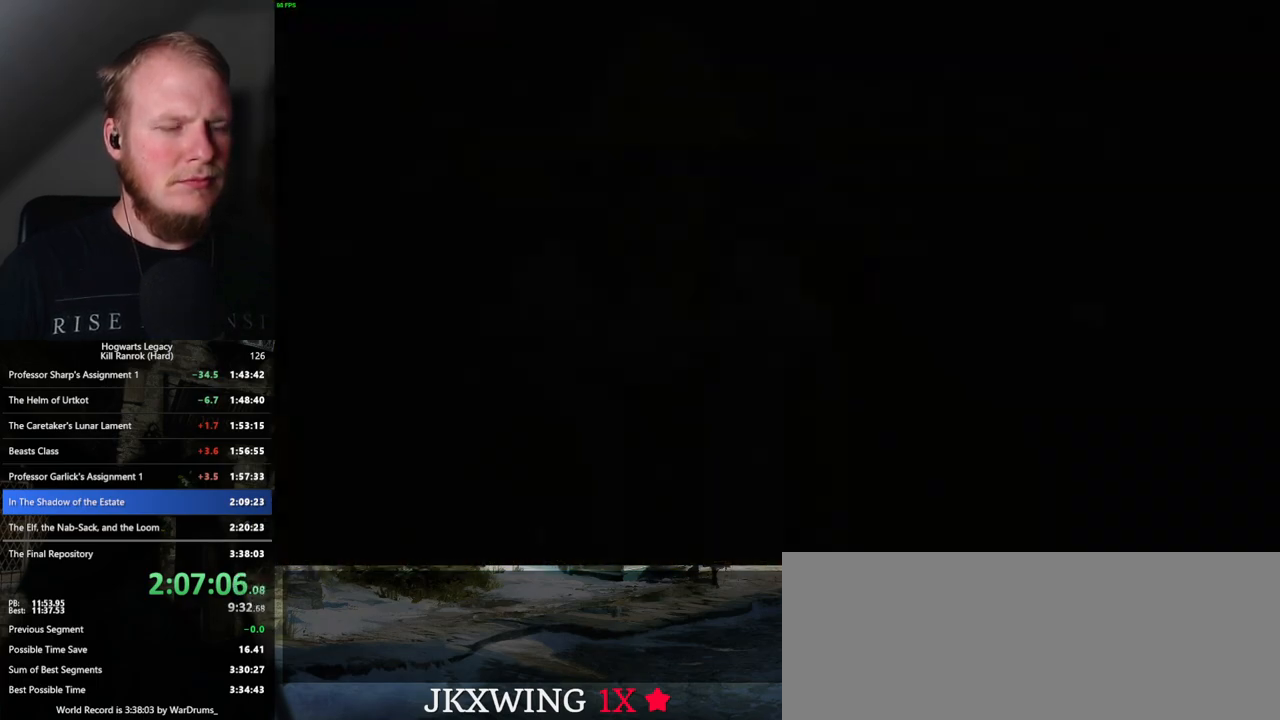
Gameplay with keyboard and mouse; each line is a JSON object with the keys and mouse buttons held at the frame after it. "events" lists presses ("down") and releases ("up") of ".", "/", "0", "1", "2", "3", "4", "5", "6", "7", "8", "9", "a", "alt_l", "alt_r", "b", "backslash", "backspace", "c", "caps_lock", "comma", "ctrl_l", "ctrl_r", "d", "e", "equals", "escape", "f", "f1", "f10", "f11", "f12", "f2", "f3", "f4", "f5", "f6", "f7", "f8", "f9", "g", "h", "i", "j", "k", "l", "lbracket", "m", "minus", "n", "o", "p", "q", "quote", "r", "rbracket", "return", "s", "semicolon", "shift_l", "shift_r", "space", "super_l", "super_r", "t", "tab", "tilde", "u", "v", "w", "x", "y", "z", "mouse_left", "mouse_right", "mouse_mb4" and "mouse_mb5" between this image and that frame as [ms after this image, input, new state], when the widget could be followed in between; "mouse_wheel" appears only as held states. "mouse_left", "mouse_wheel", "mouse_right", "mouse_mb4", "mouse_mb5" = the "left", "wheel", "right", "mb4", "mb5" buttons of the "mouse" list. No other keys are recorded. "wheel" means that the mouse wheel is clicked or scrolled. Mouse movement is not recorded.
{"keys": ["q"], "mouse": [], "events": [[33, "q", "down"], [83, "space", "down"], [133, "q", "up"], [133, "space", "up"], [217, "q", "down"], [250, "space", "down"], [283, "q", "up"], [283, "space", "up"], [367, "q", "down"], [383, "space", "down"], [450, "q", "up"], [450, "space", "up"], [500, "q", "down"]]}
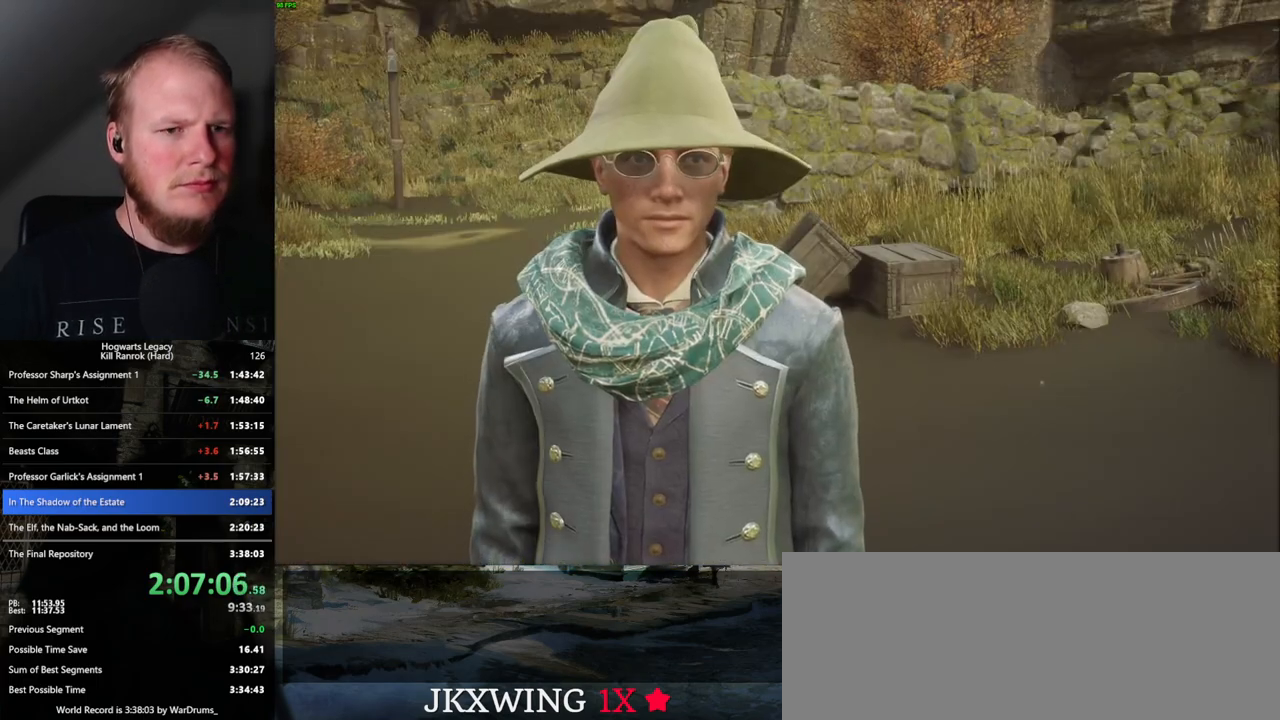
{"keys": ["q", "space"], "mouse": [], "events": [[33, "space", "down"], [83, "q", "up"], [100, "space", "up"], [167, "q", "down"], [183, "space", "down"], [233, "q", "up"], [250, "space", "up"], [333, "q", "down"], [333, "space", "down"], [383, "q", "up"], [383, "space", "up"], [483, "q", "down"], [483, "space", "down"]]}
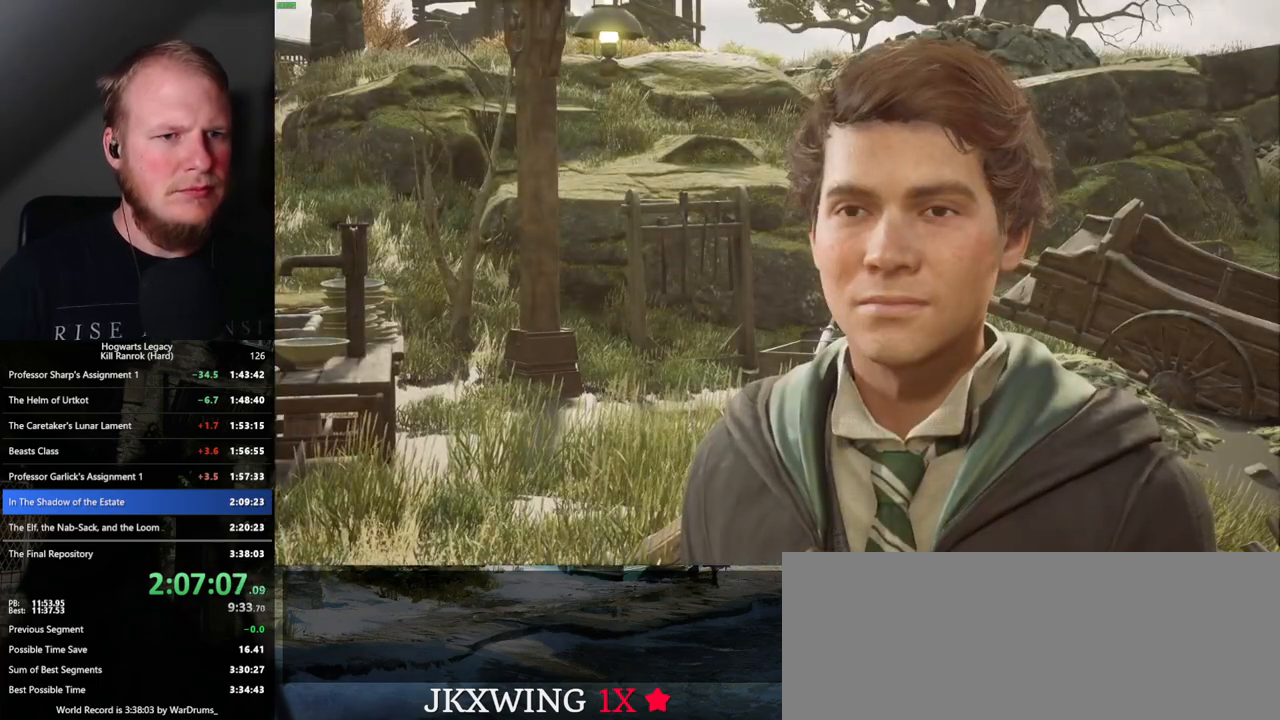
{"keys": [], "mouse": ["wheel"]}
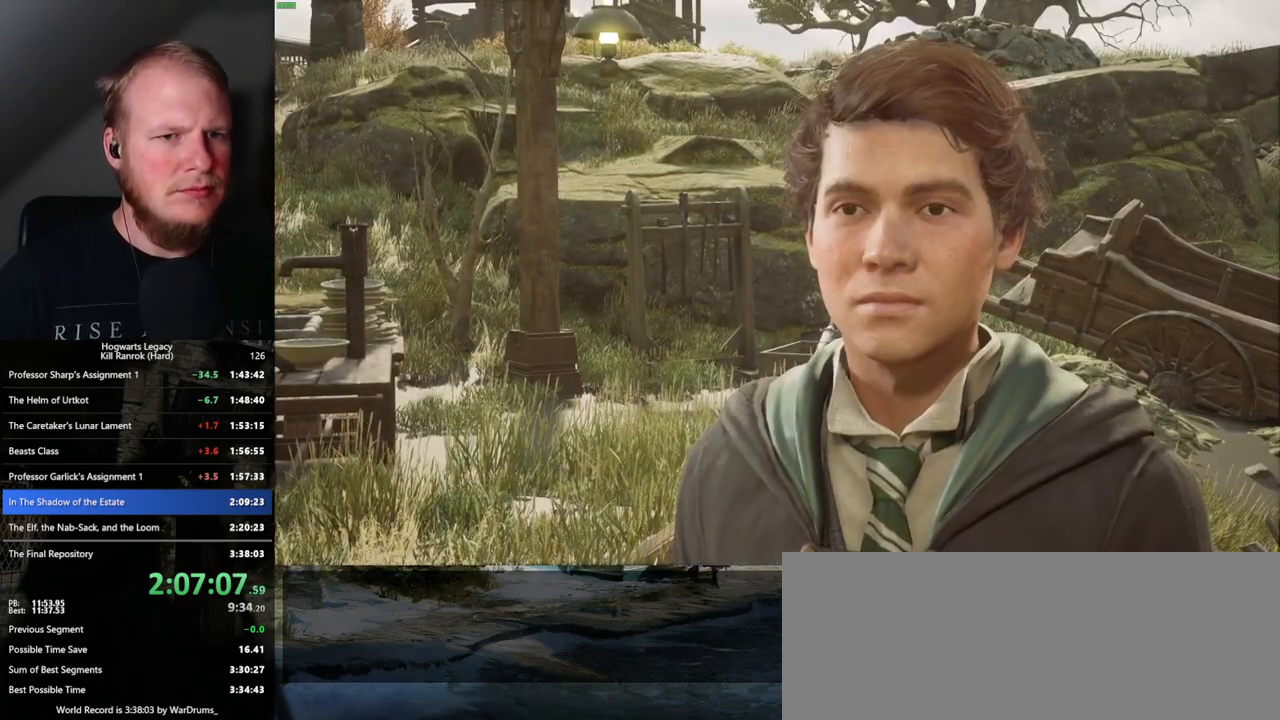
{"keys": [], "mouse": ["wheel"], "events": [[67, "q", "down"], [83, "space", "down"], [133, "q", "up"], [133, "space", "up"], [217, "q", "down"], [233, "space", "down"], [283, "q", "up"], [283, "space", "up"], [367, "q", "down"], [400, "space", "down"], [433, "q", "up"], [433, "space", "up"]]}
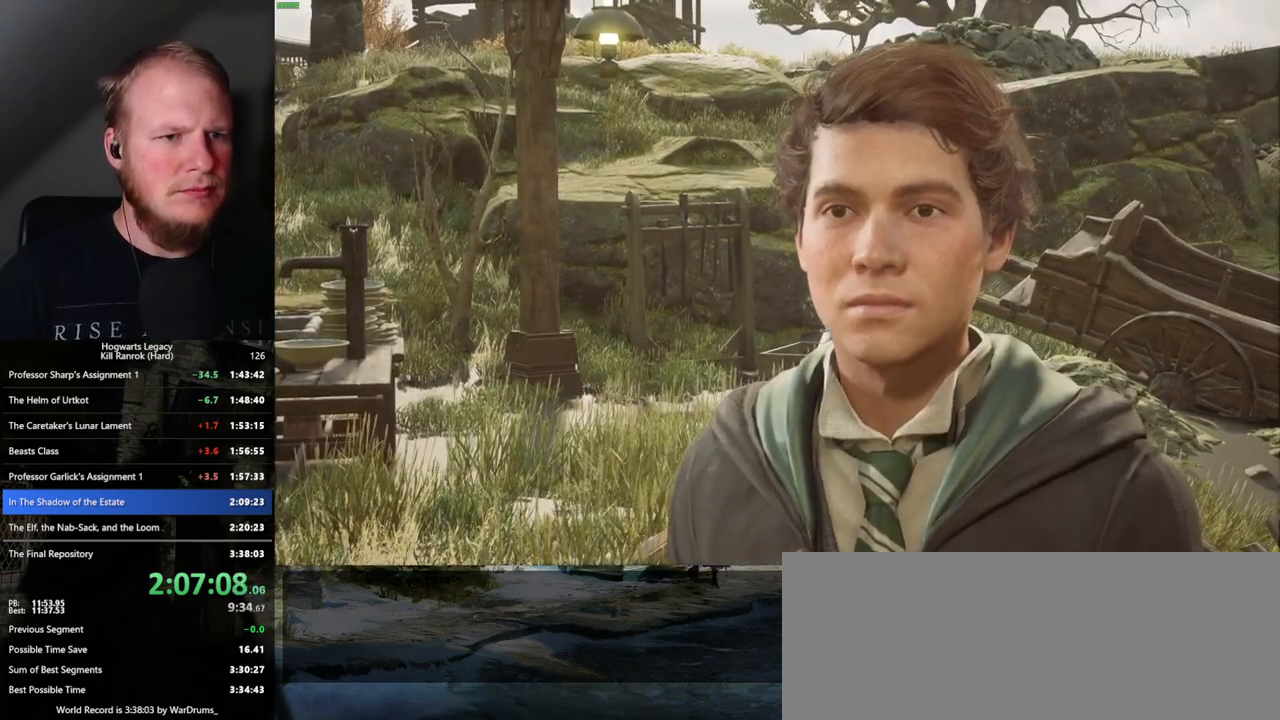
{"keys": ["q"], "mouse": ["wheel"], "events": [[17, "q", "down"], [33, "space", "down"], [83, "space", "up"], [100, "q", "up"], [167, "q", "down"], [200, "space", "down"], [233, "space", "up"], [250, "q", "up"], [317, "q", "down"], [333, "space", "down"], [383, "space", "up"], [400, "q", "up"], [500, "q", "down"]]}
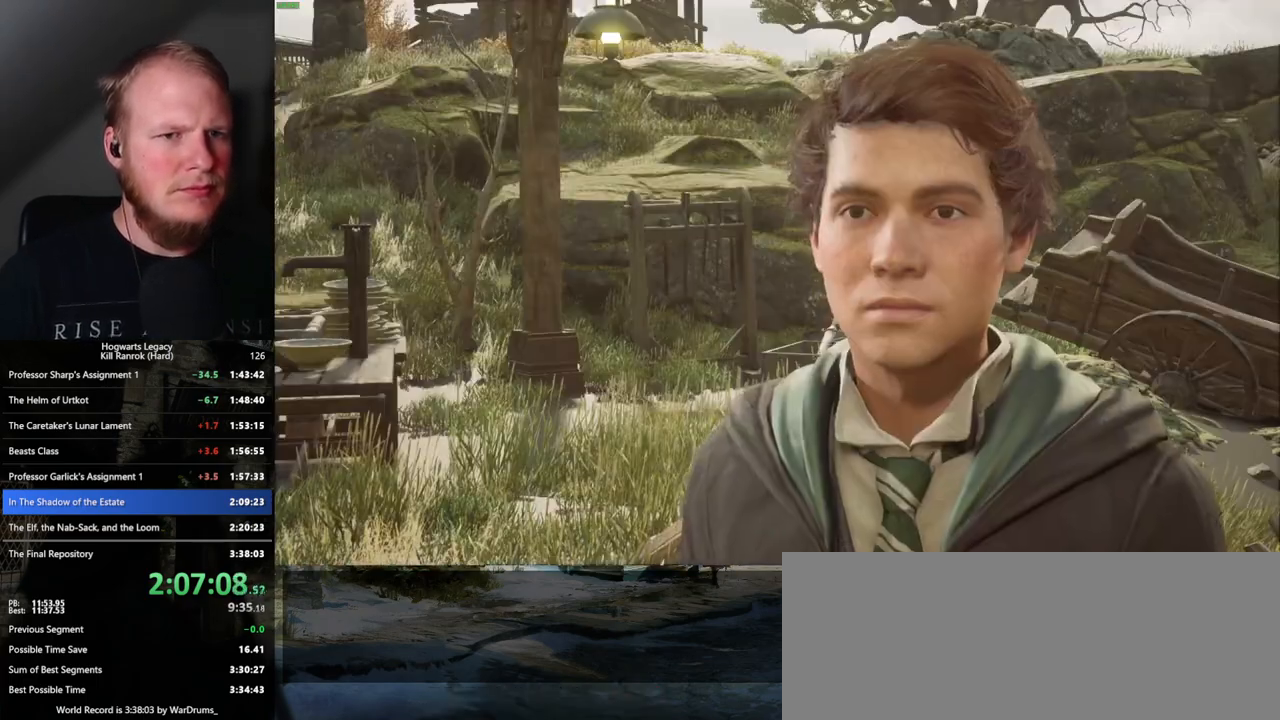
{"keys": ["q"], "mouse": []}
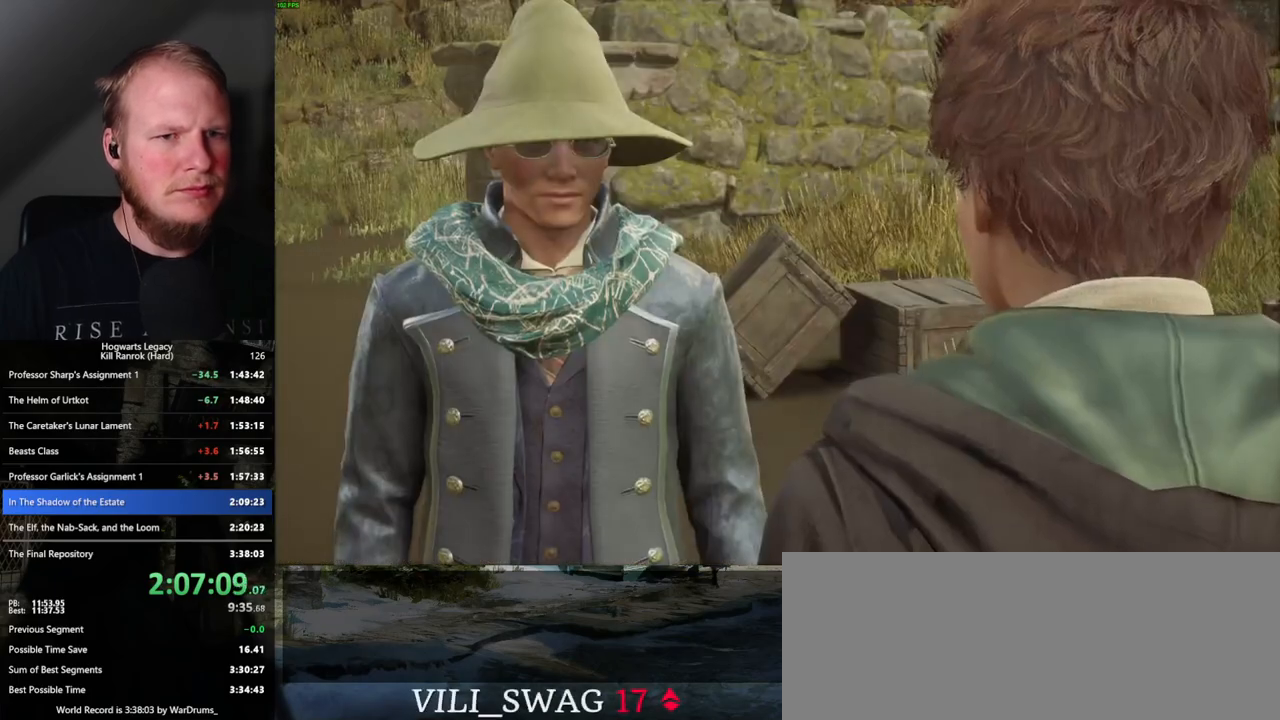
{"keys": [], "mouse": [], "events": [[17, "q", "up"], [83, "q", "down"], [117, "space", "down"], [167, "q", "up"], [167, "space", "up"], [250, "q", "down"], [267, "space", "down"], [317, "q", "up"], [333, "space", "up"], [400, "q", "down"], [417, "space", "down"], [467, "space", "up"], [483, "q", "up"]]}
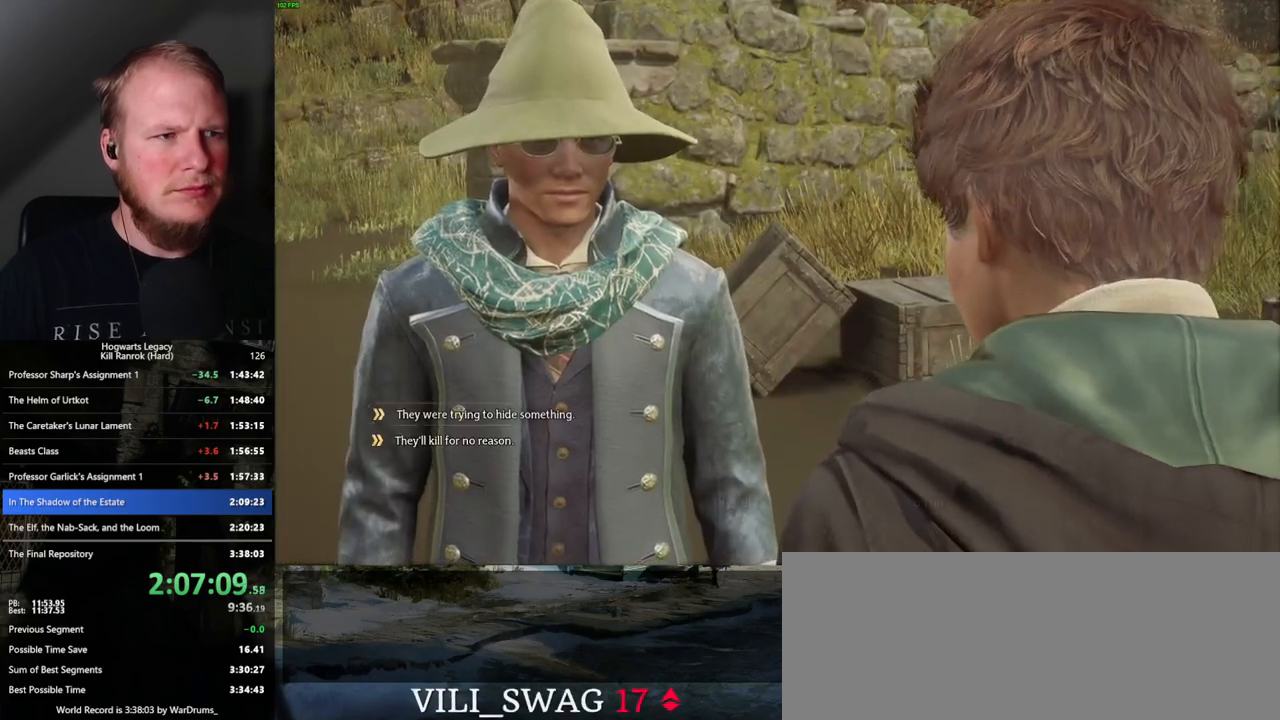
{"keys": [], "mouse": ["wheel"]}
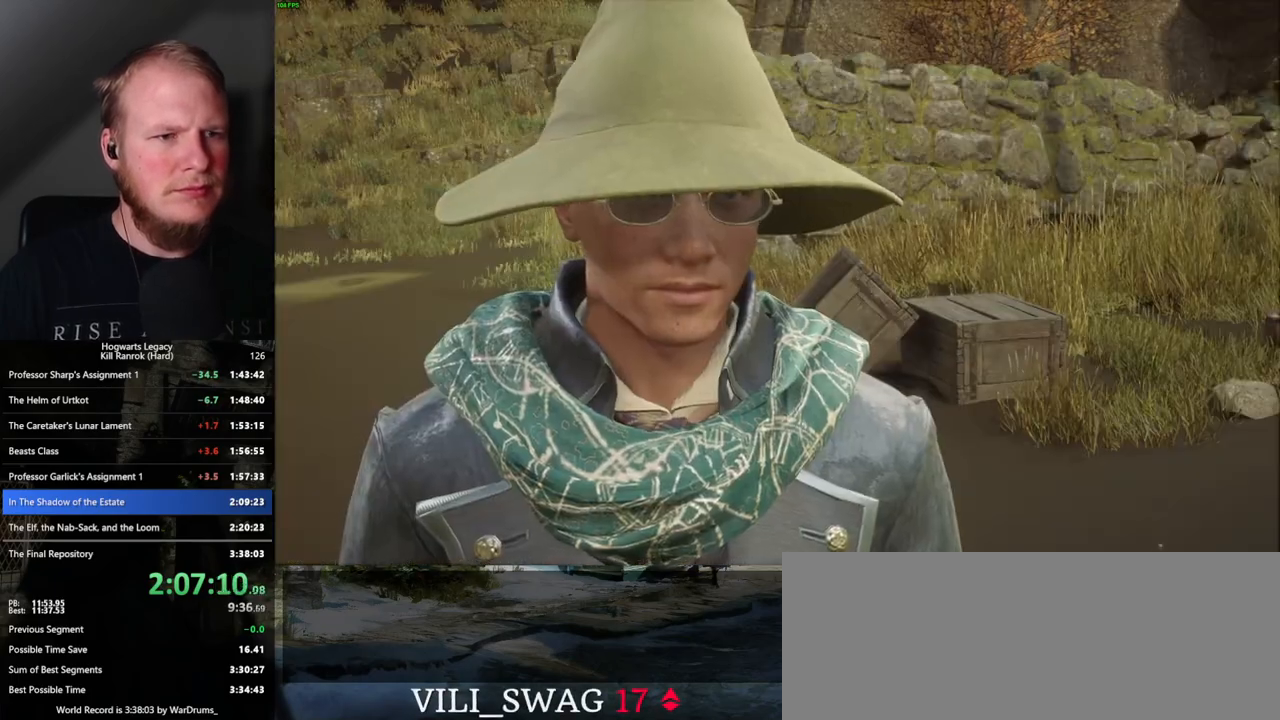
{"keys": ["q"], "mouse": ["wheel"], "events": [[50, "q", "down"], [67, "space", "down"], [117, "q", "up"], [133, "space", "up"], [217, "q", "down"], [217, "space", "down"], [250, "space", "up"], [267, "q", "up"], [333, "q", "down"], [367, "space", "down"], [400, "space", "up"], [450, "q", "up"], [467, "q", "down"]]}
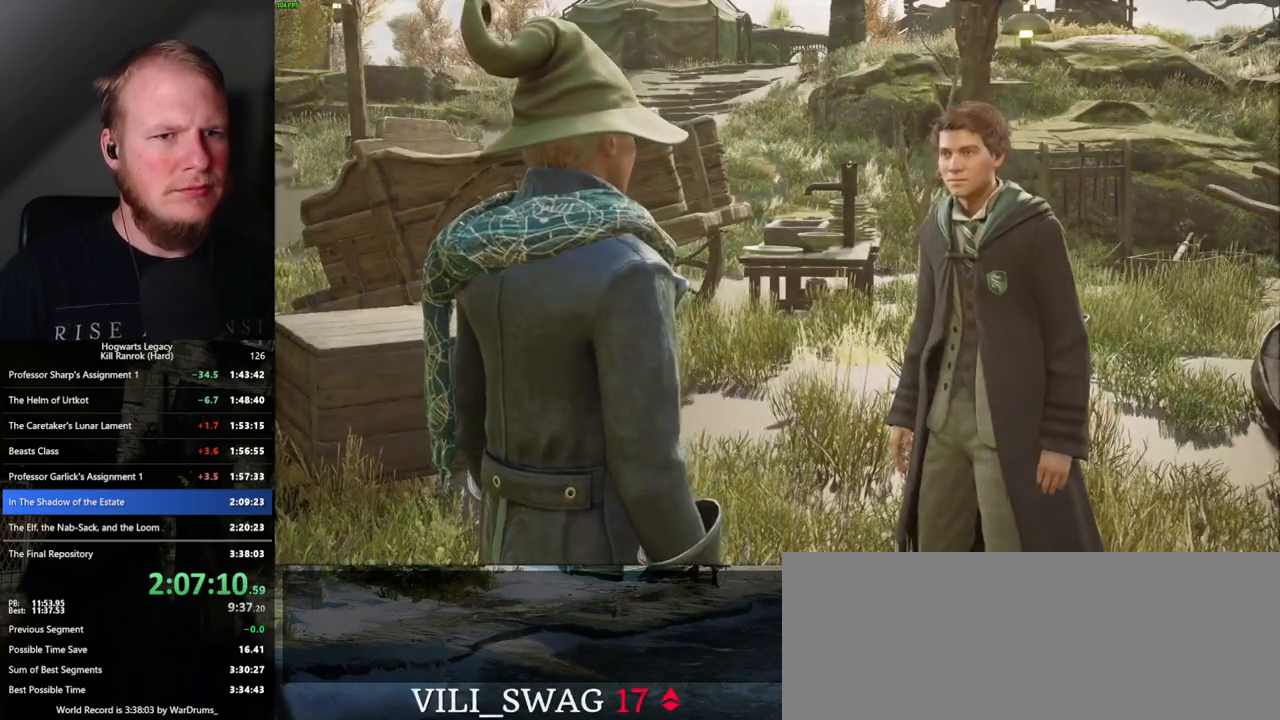
{"keys": ["q"], "mouse": []}
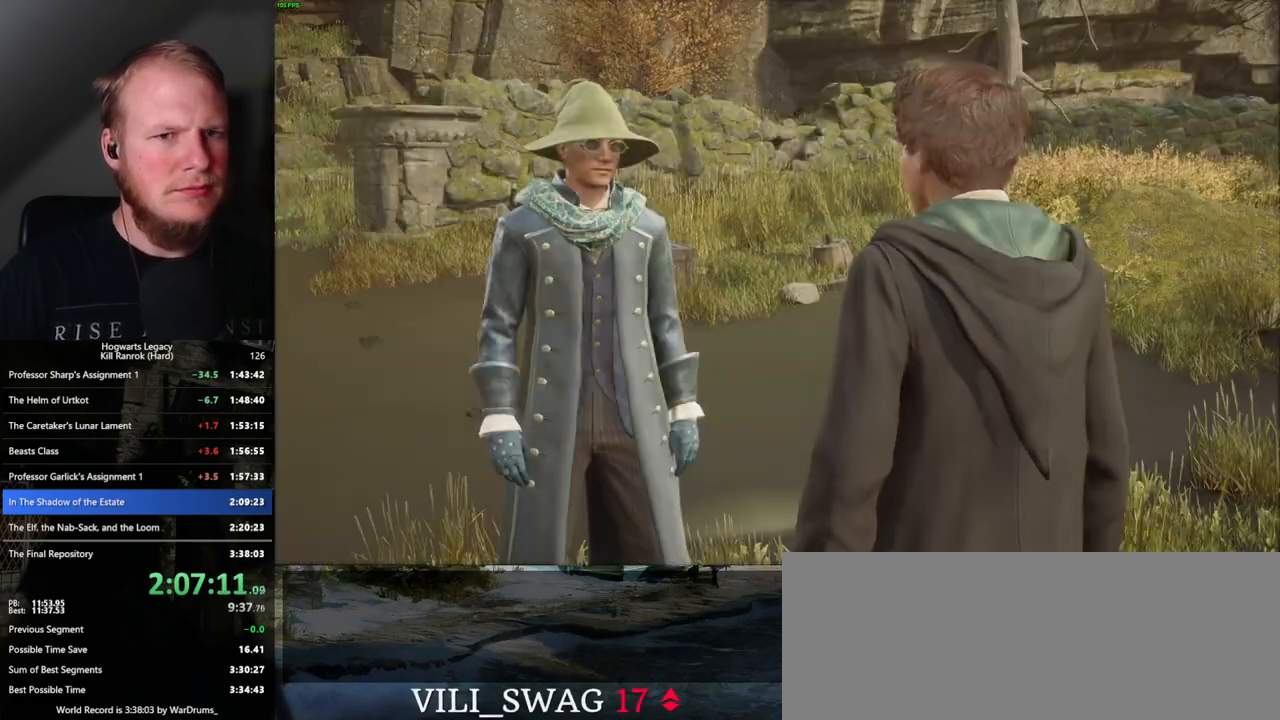
{"keys": [], "mouse": [], "events": [[33, "space", "down"], [50, "space", "up"], [67, "q", "up"], [117, "q", "down"], [150, "space", "down"], [200, "q", "up"], [200, "space", "up"], [283, "q", "down"], [300, "space", "down"], [350, "q", "up"], [350, "space", "up"], [433, "q", "down"], [450, "space", "down"], [500, "q", "up"], [500, "space", "up"]]}
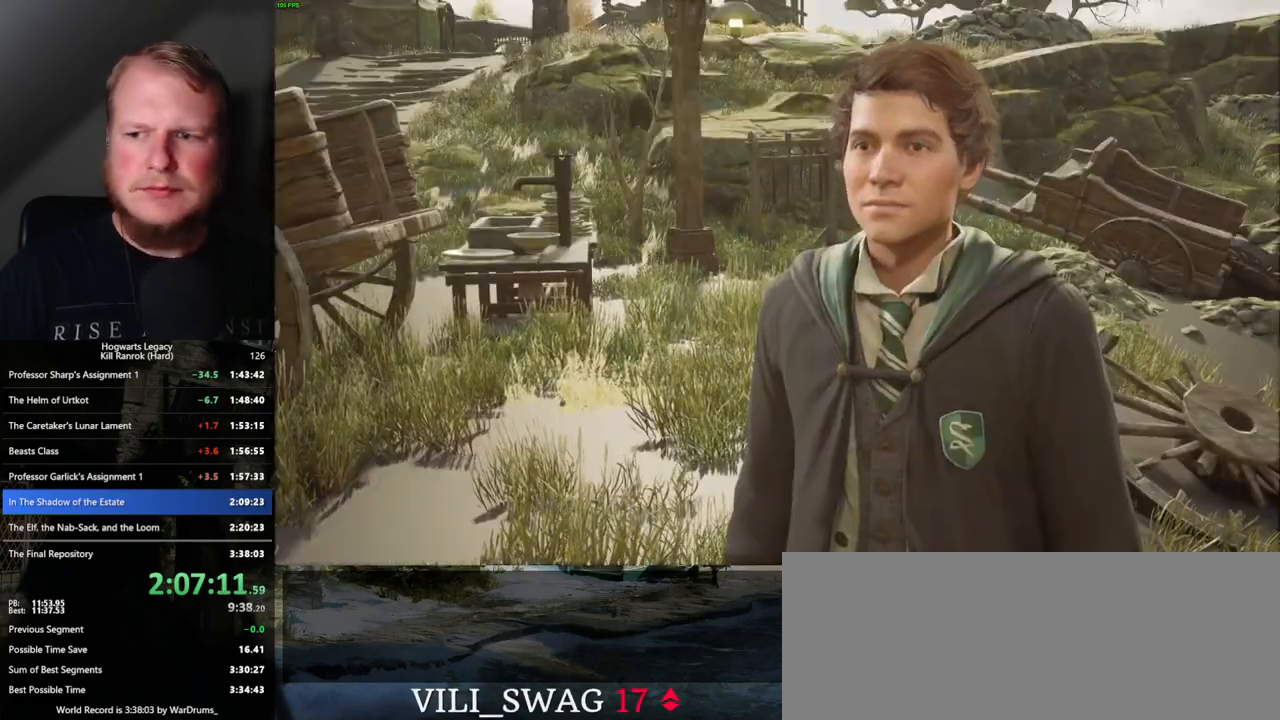
{"keys": [], "mouse": [], "events": [[83, "q", "down"], [100, "space", "down"], [183, "q", "up"], [183, "space", "up"], [217, "q", "down"], [250, "space", "down"], [317, "space", "up"], [333, "q", "up"], [433, "q", "down"], [450, "space", "down"], [500, "q", "up"], [500, "space", "up"]]}
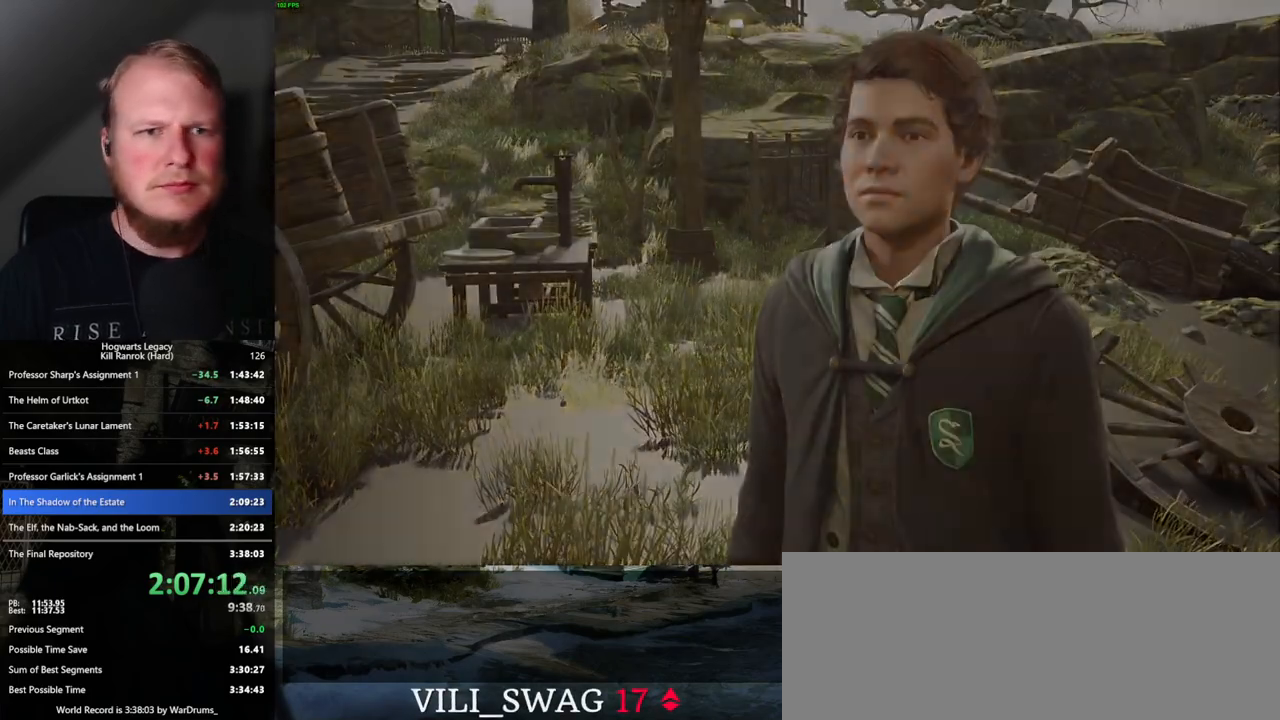
{"keys": [], "mouse": [], "events": []}
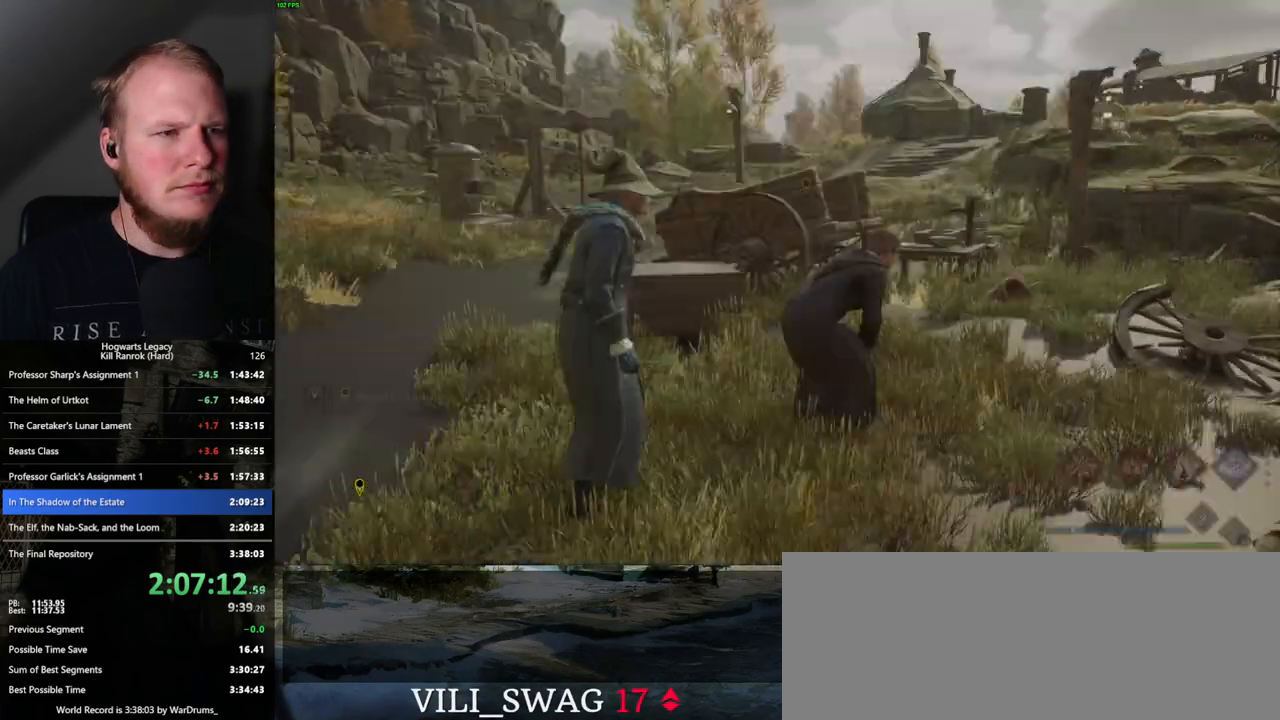
{"keys": ["w"], "mouse": [], "events": [[67, "w", "down"], [133, "shift_l", "down"], [233, "shift_l", "up"]]}
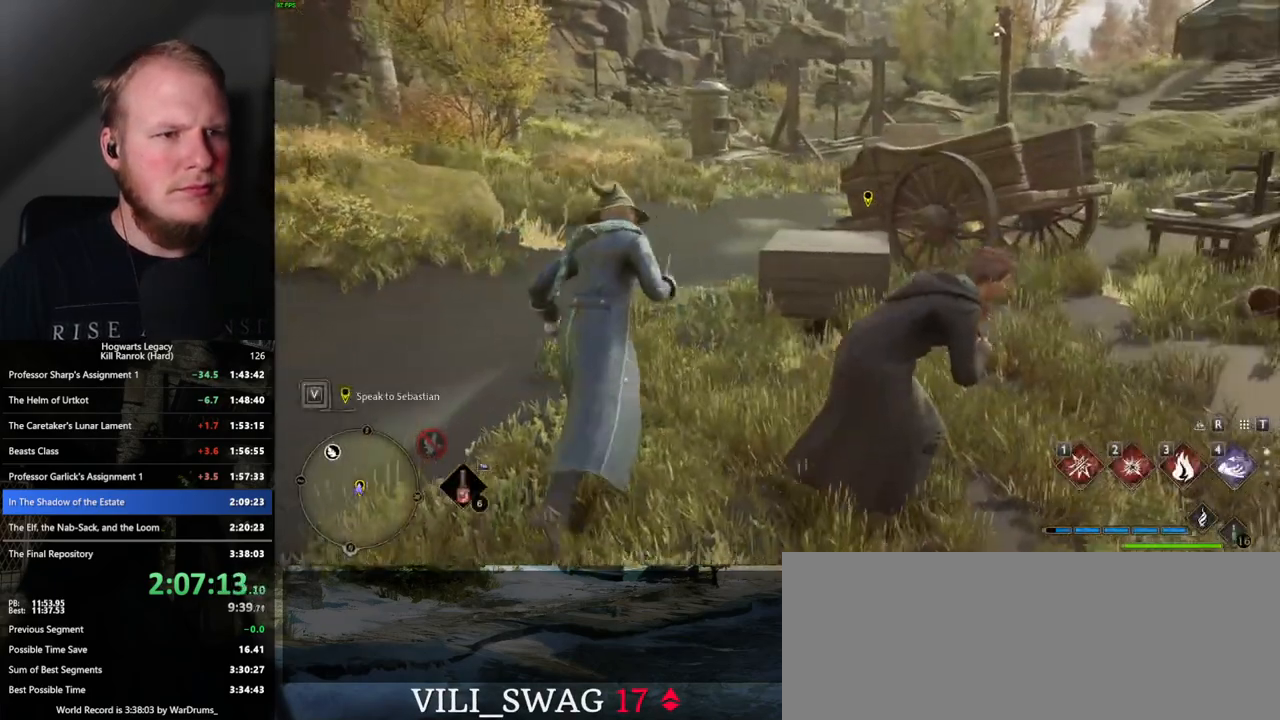
{"keys": ["space", "w"], "mouse": [], "events": [[117, "space", "down"]]}
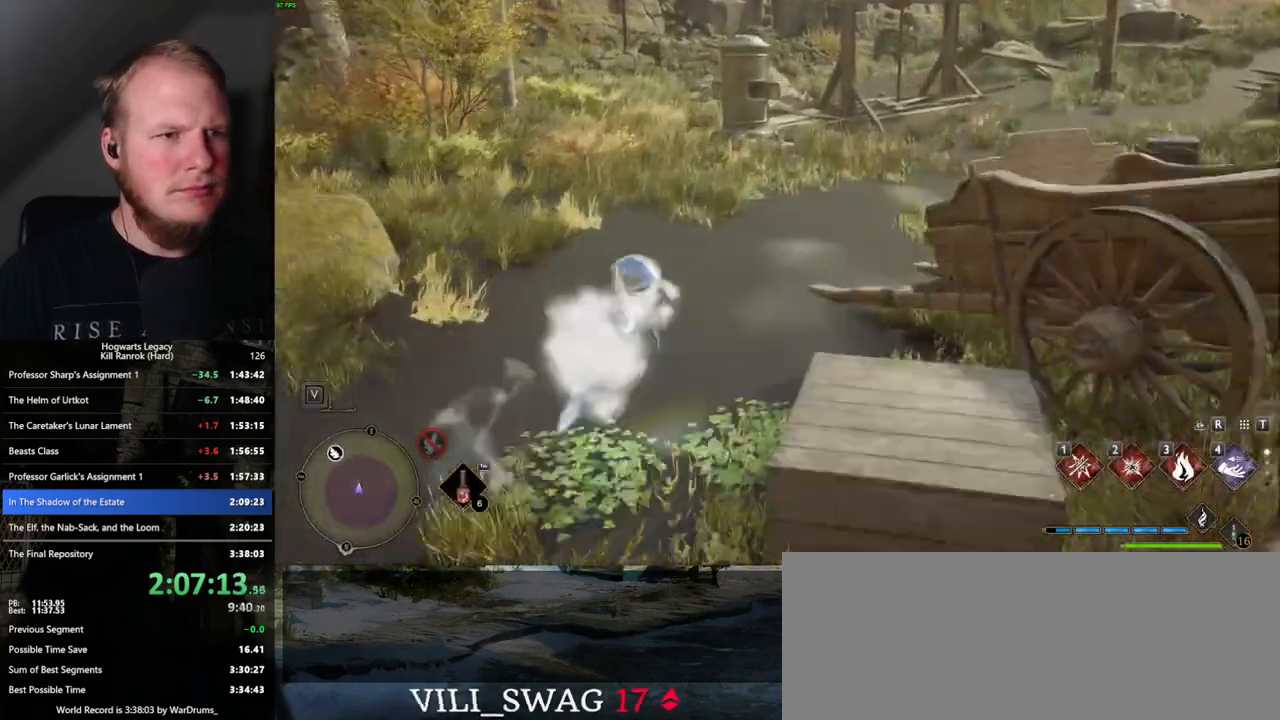
{"keys": [], "mouse": [], "events": [[50, "space", "up"], [133, "w", "up"]]}
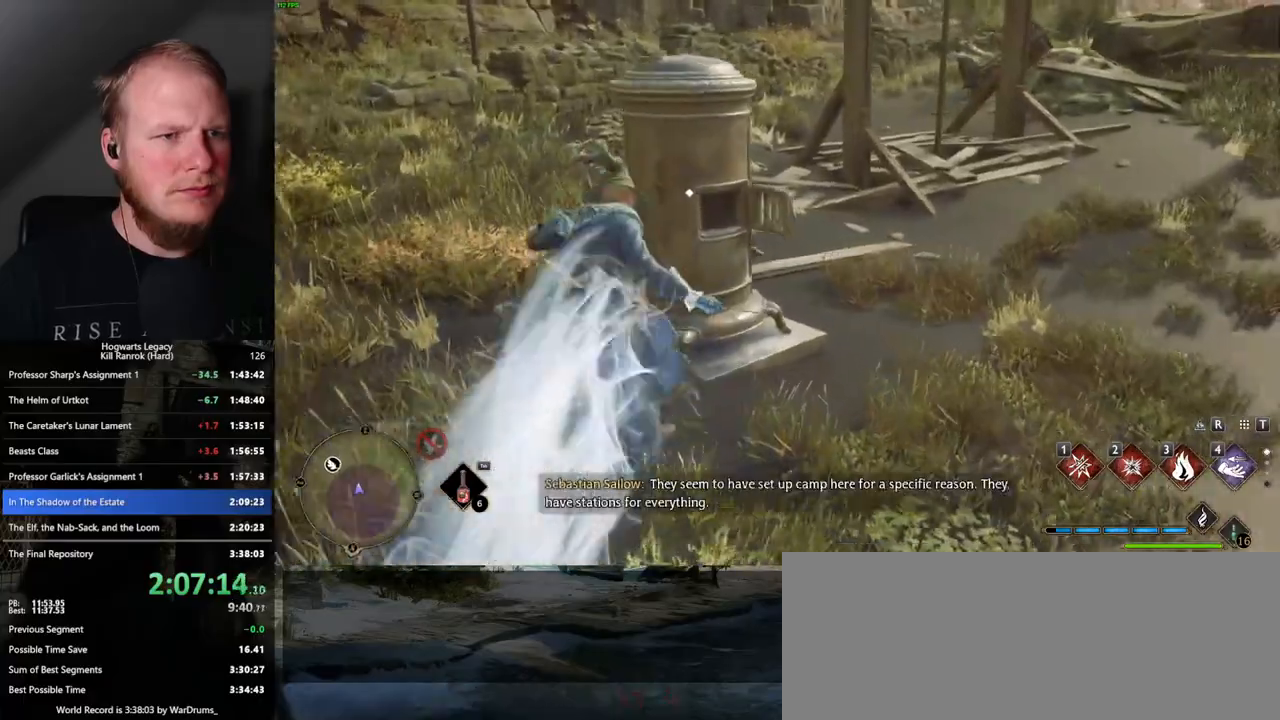
{"keys": ["f"], "mouse": [], "events": [[300, "d", "down"], [400, "d", "up"], [500, "f", "down"]]}
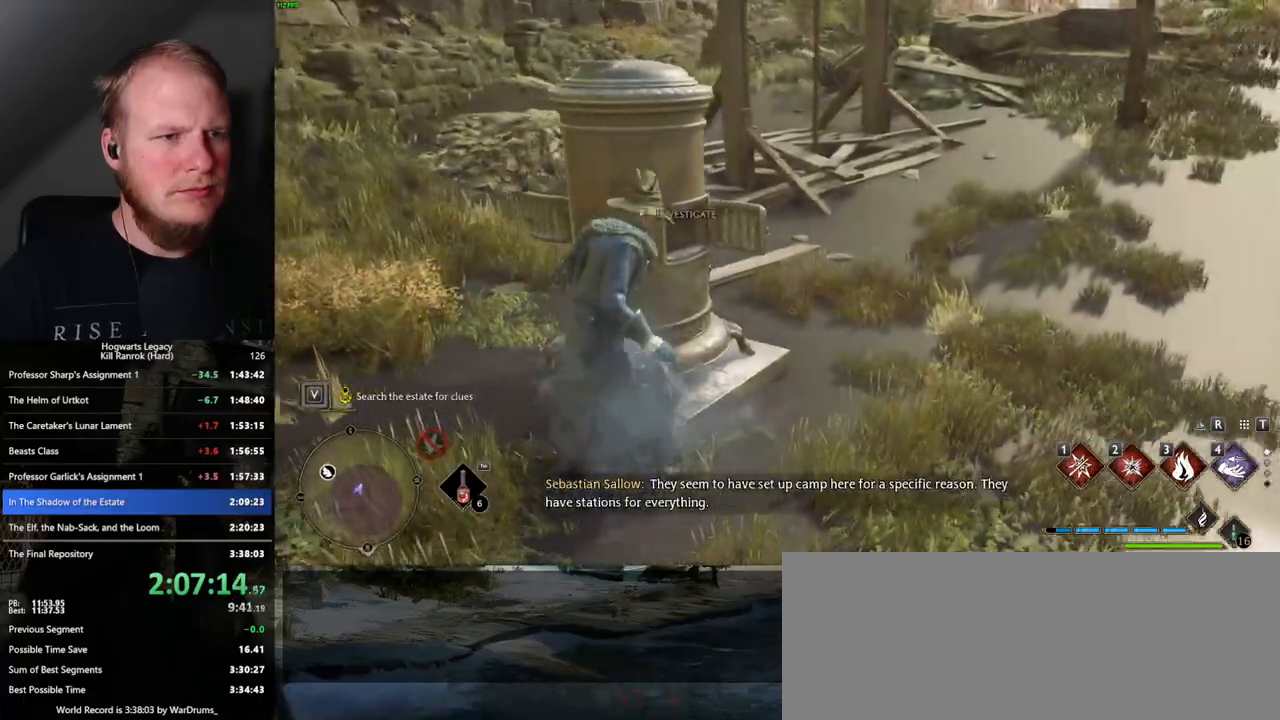
{"keys": ["space", "w"], "mouse": [], "events": [[100, "f", "up"], [250, "w", "down"], [350, "space", "down"]]}
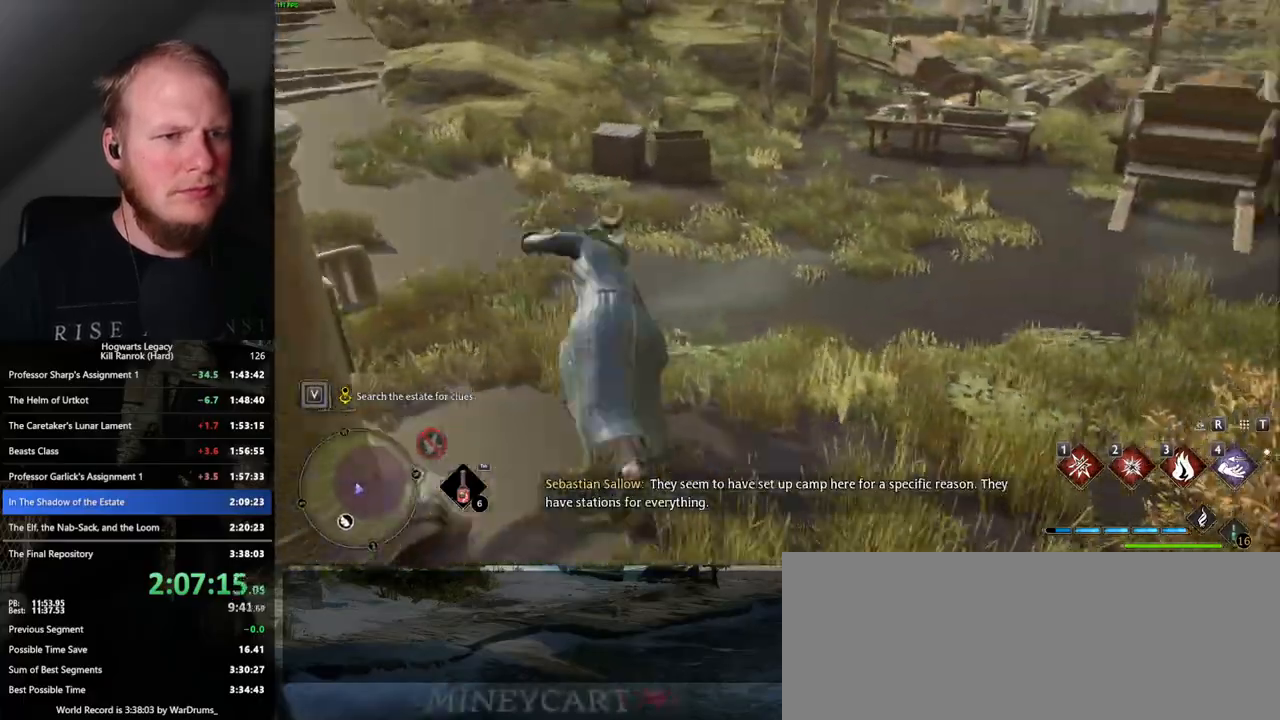
{"keys": ["w"], "mouse": [], "events": [[400, "space", "up"]]}
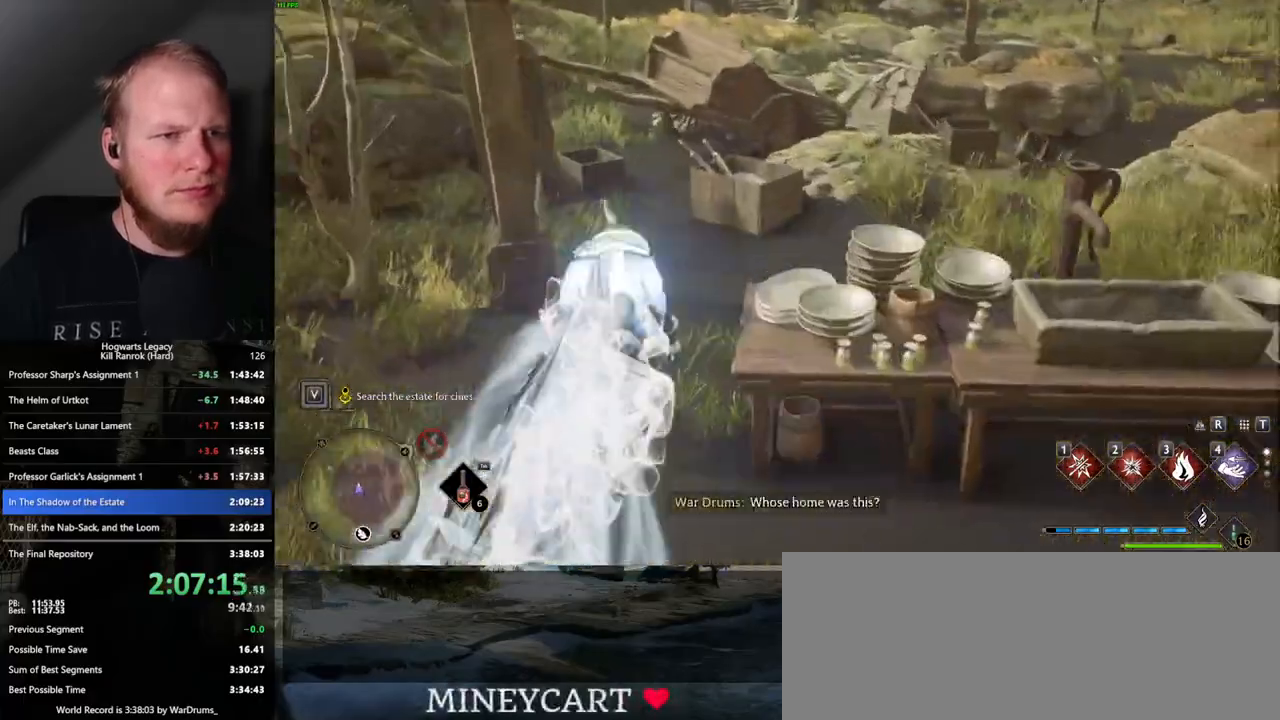
{"keys": ["space", "w"], "mouse": [], "events": [[333, "space", "down"]]}
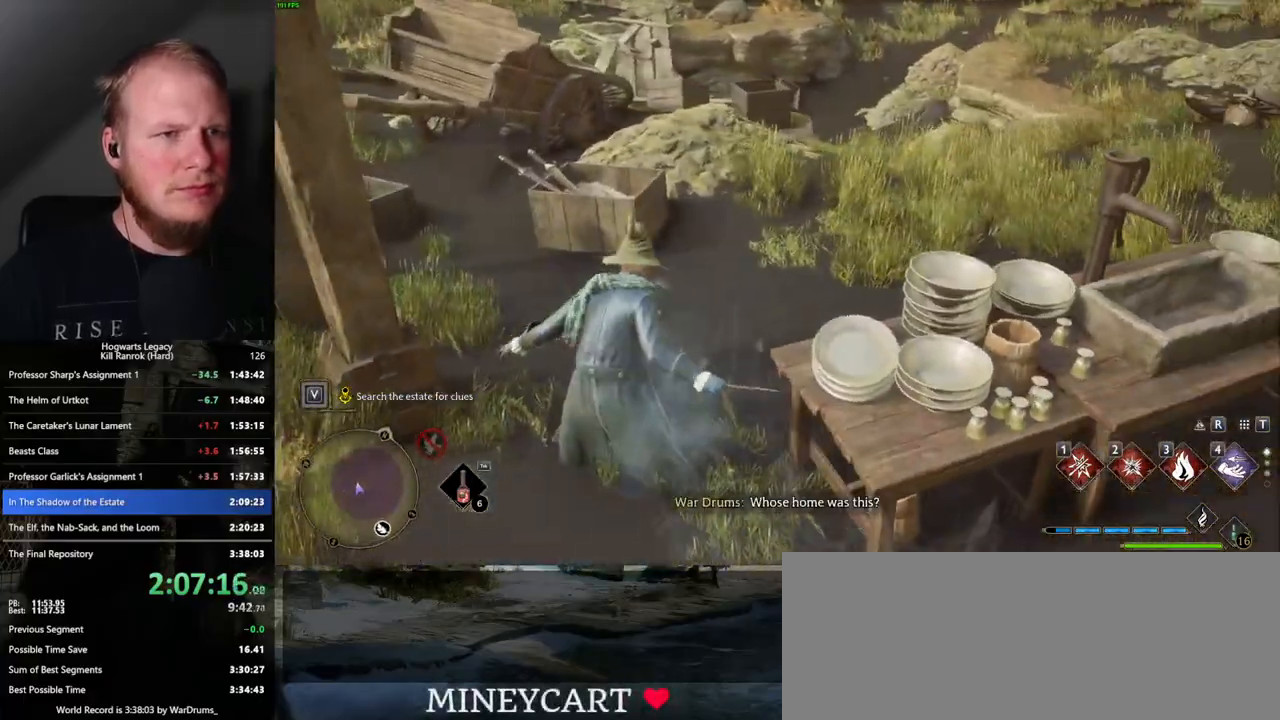
{"keys": ["w"], "mouse": [], "events": [[417, "space", "up"]]}
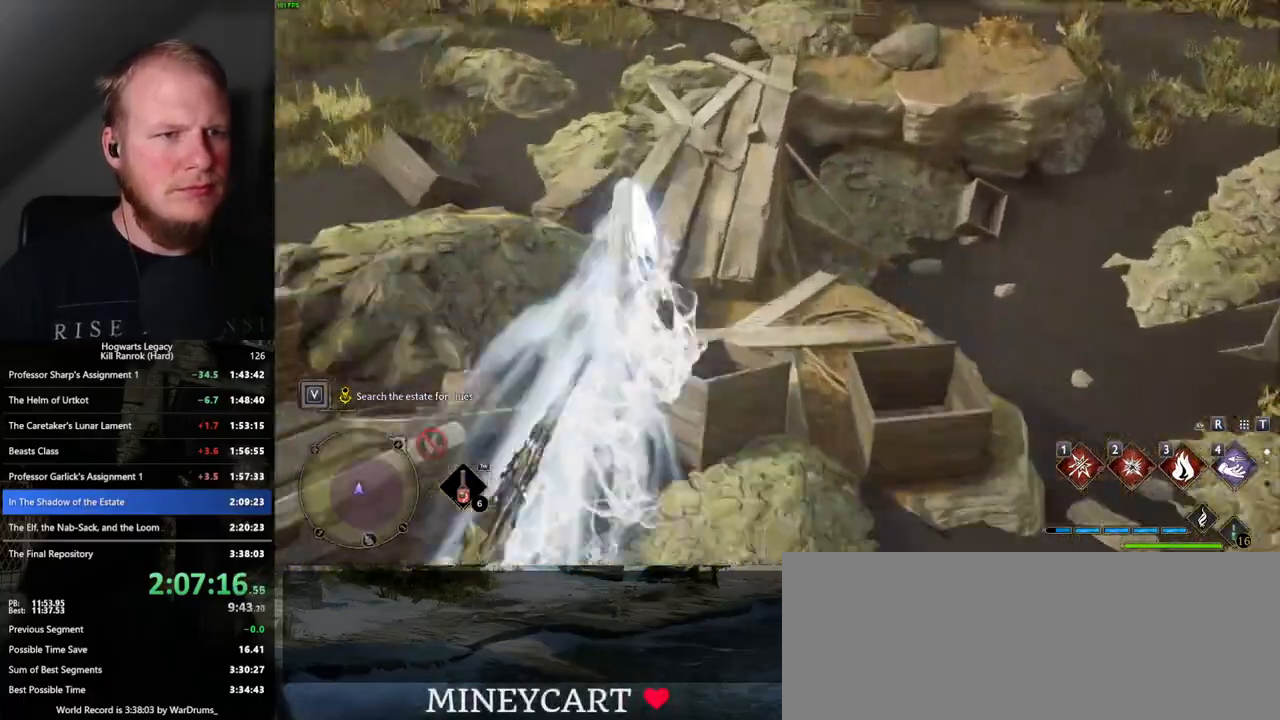
{"keys": [], "mouse": [], "events": [[200, "d", "down"], [250, "w", "up"], [267, "d", "up"]]}
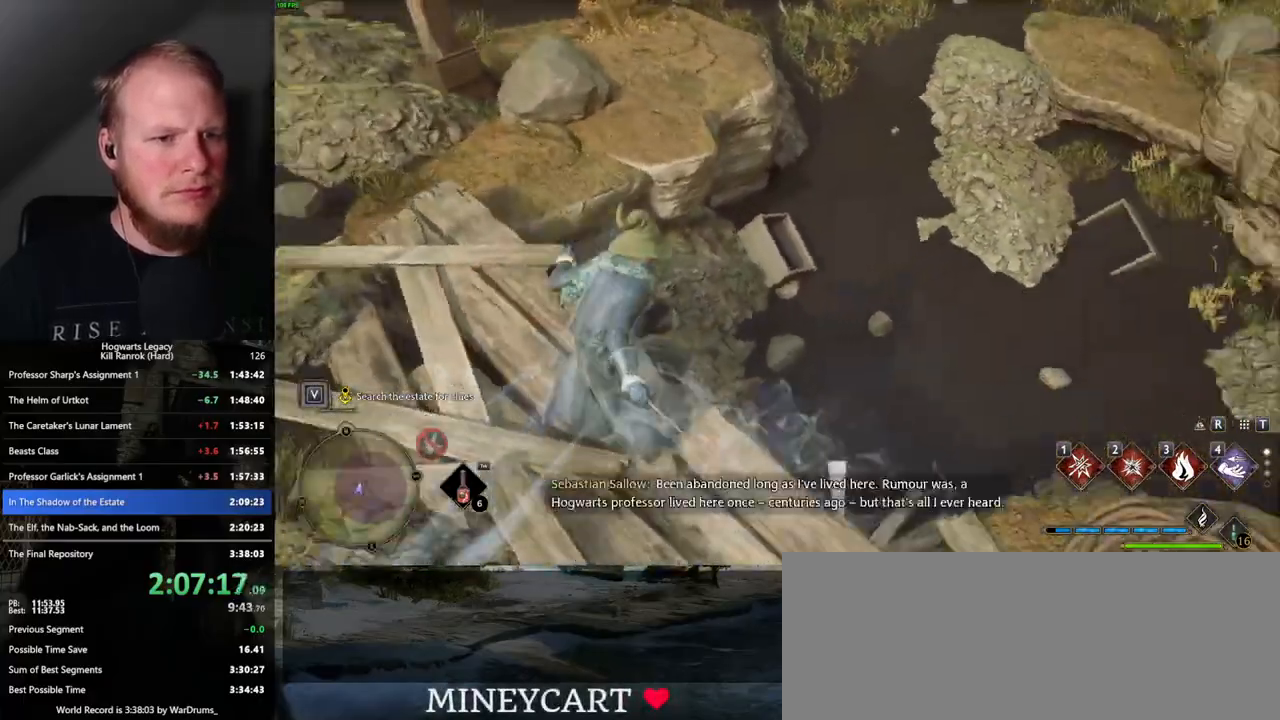
{"keys": ["d"], "mouse": [], "events": [[17, "s", "down"], [183, "s", "up"], [400, "d", "down"]]}
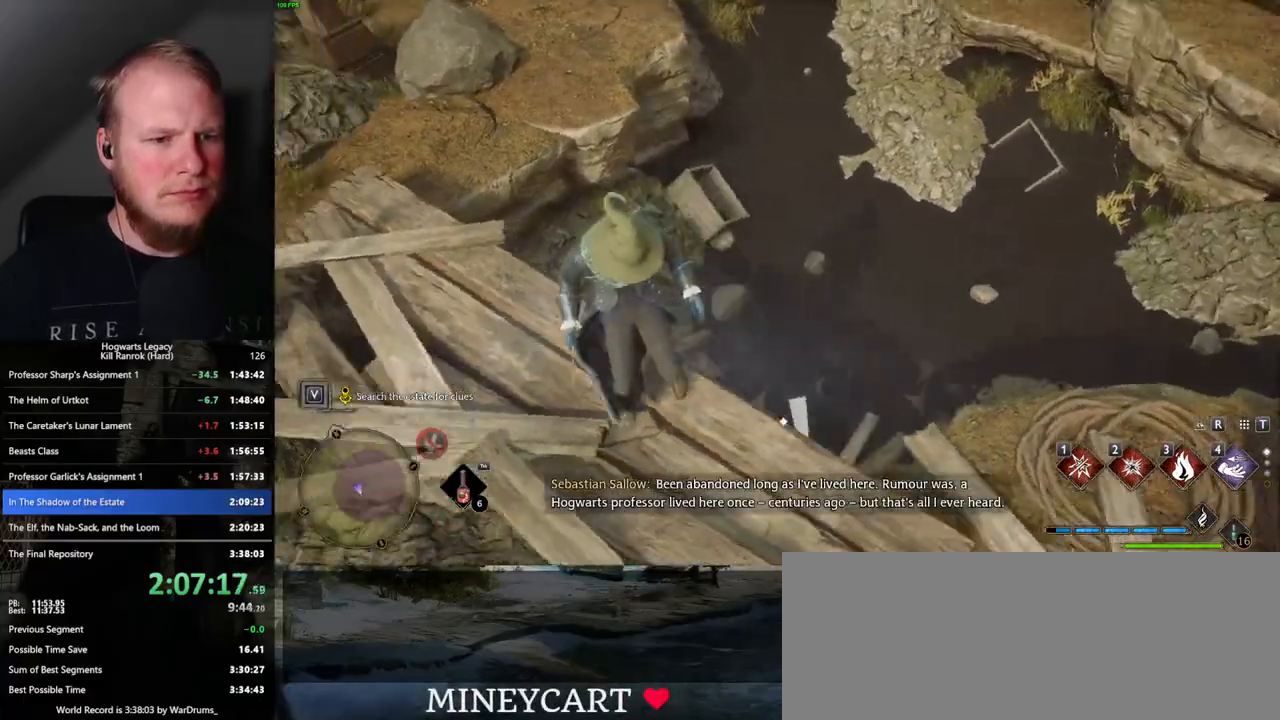
{"keys": ["f"], "mouse": [], "events": [[17, "d", "up"], [150, "f", "down"], [217, "f", "up"], [317, "f", "down"], [383, "f", "up"], [467, "f", "down"]]}
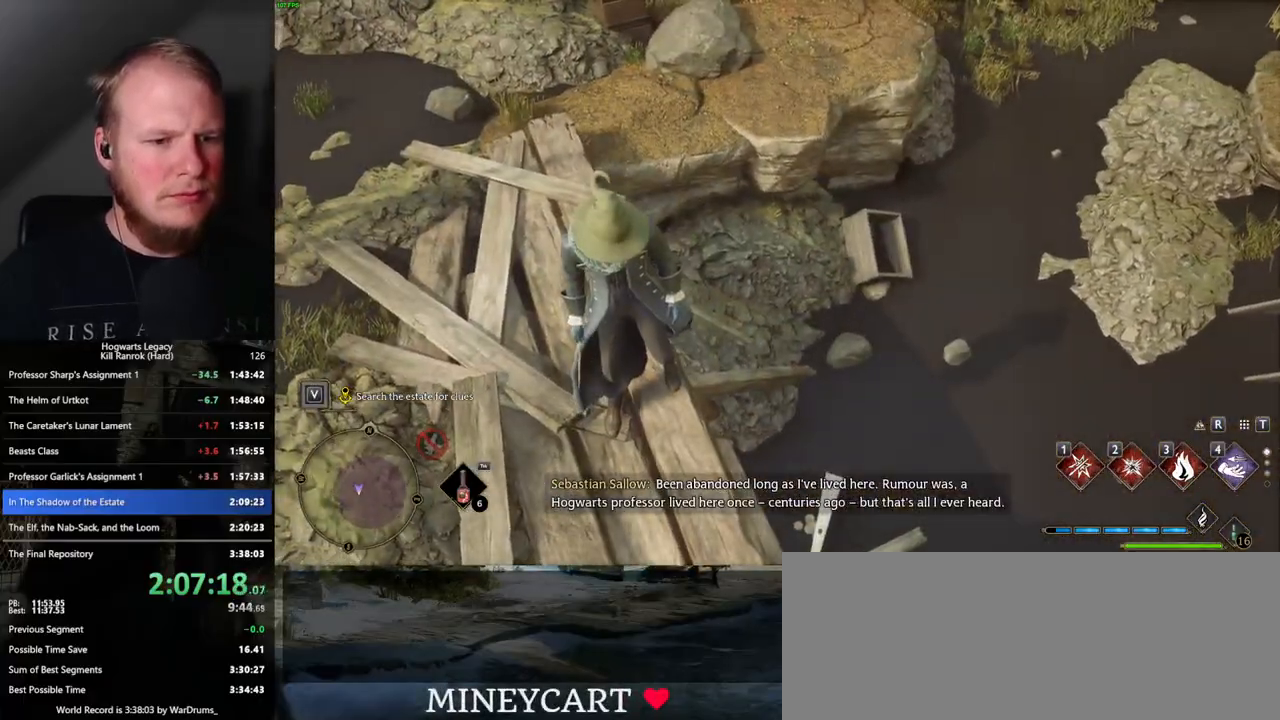
{"keys": ["space", "w"], "mouse": [], "events": [[33, "f", "up"], [183, "w", "down"], [317, "space", "down"]]}
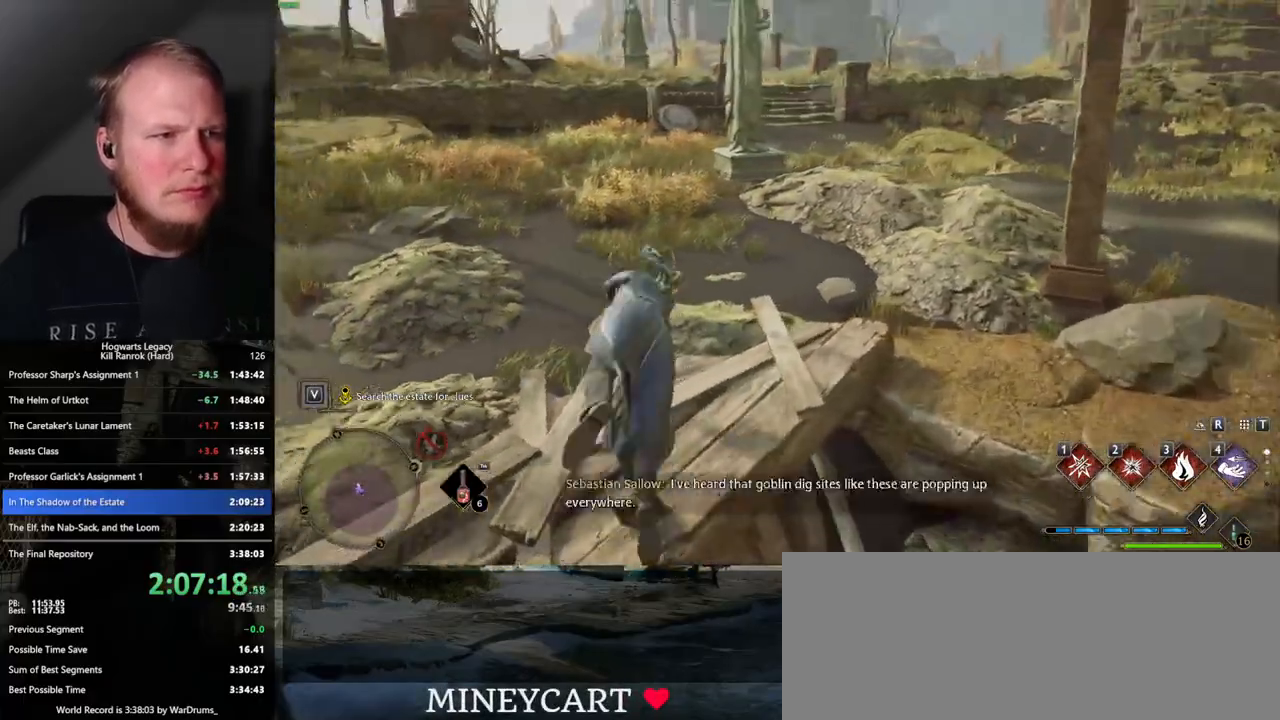
{"keys": ["d", "w"], "mouse": [], "events": [[267, "space", "up"], [400, "d", "down"]]}
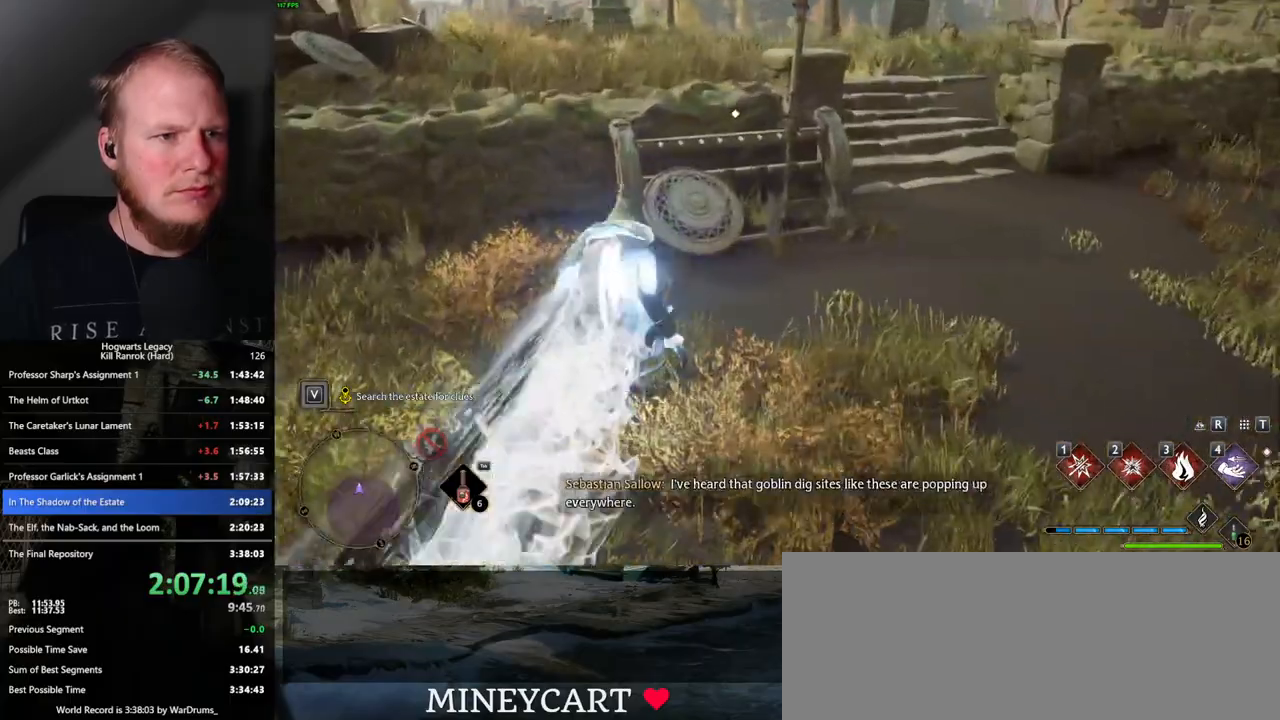
{"keys": ["d", "w"], "mouse": [], "events": [[33, "w", "up"], [133, "d", "up"], [233, "w", "down"], [350, "d", "down"]]}
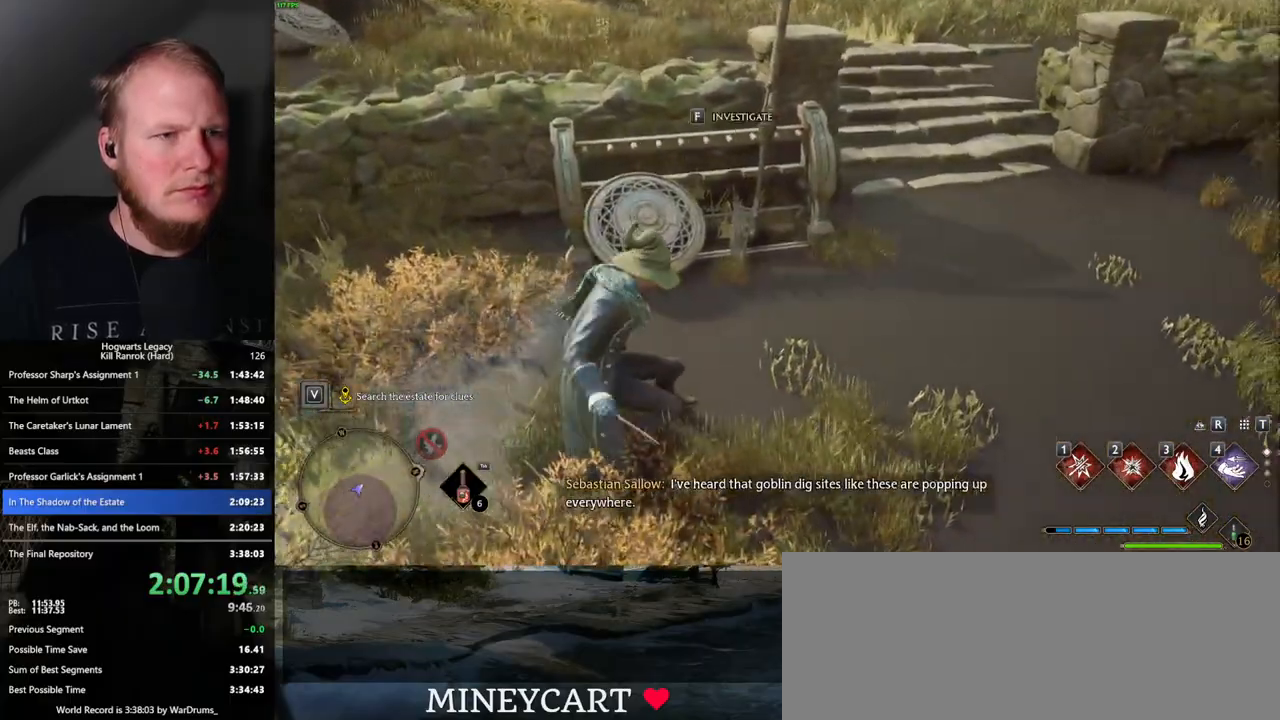
{"keys": ["w"], "mouse": [], "events": [[33, "d", "up"], [167, "f", "down"], [233, "f", "up"], [317, "f", "down"], [383, "f", "up"], [383, "w", "up"], [483, "w", "down"]]}
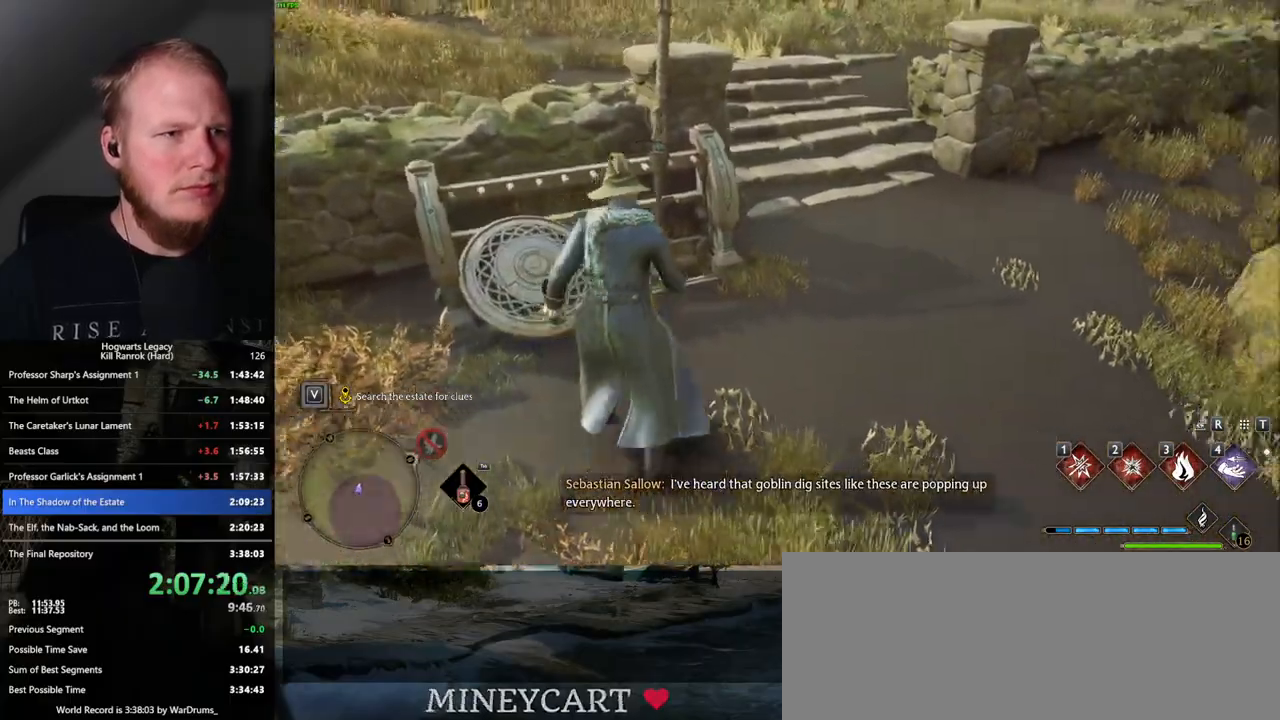
{"keys": ["space", "w"], "mouse": [], "events": [[83, "space", "down"]]}
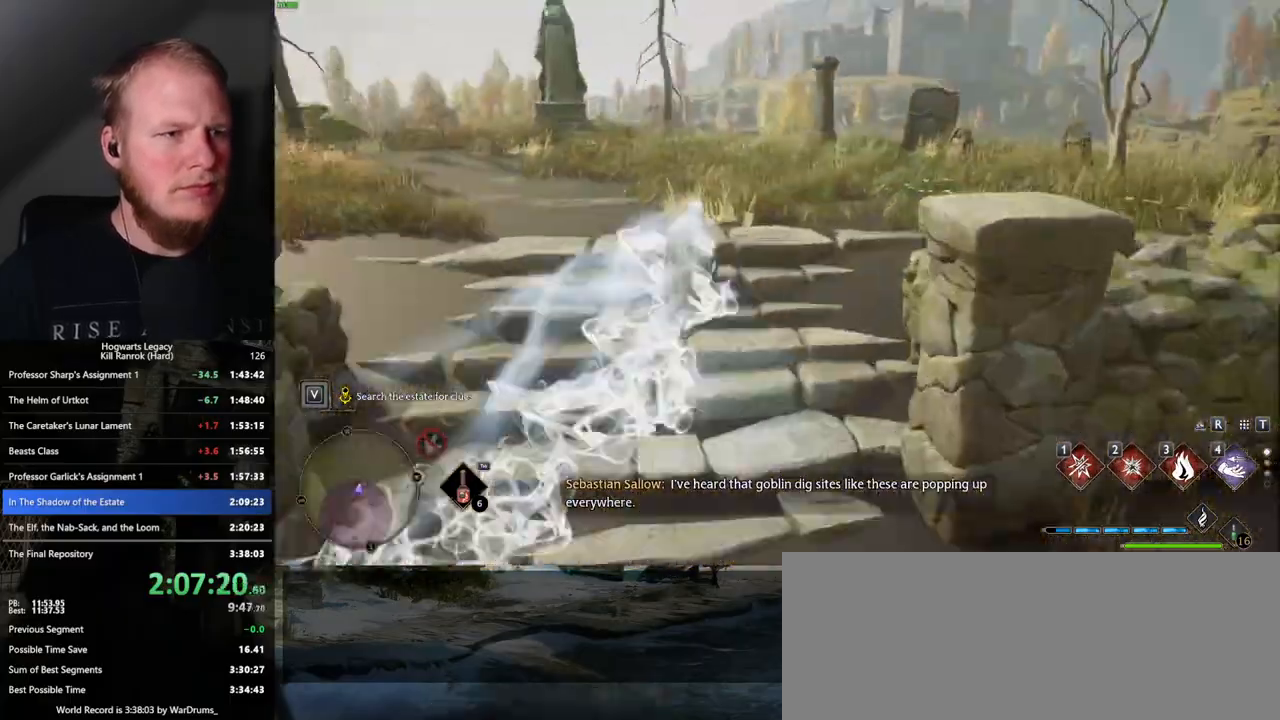
{"keys": ["w"], "mouse": [], "events": [[150, "space", "up"]]}